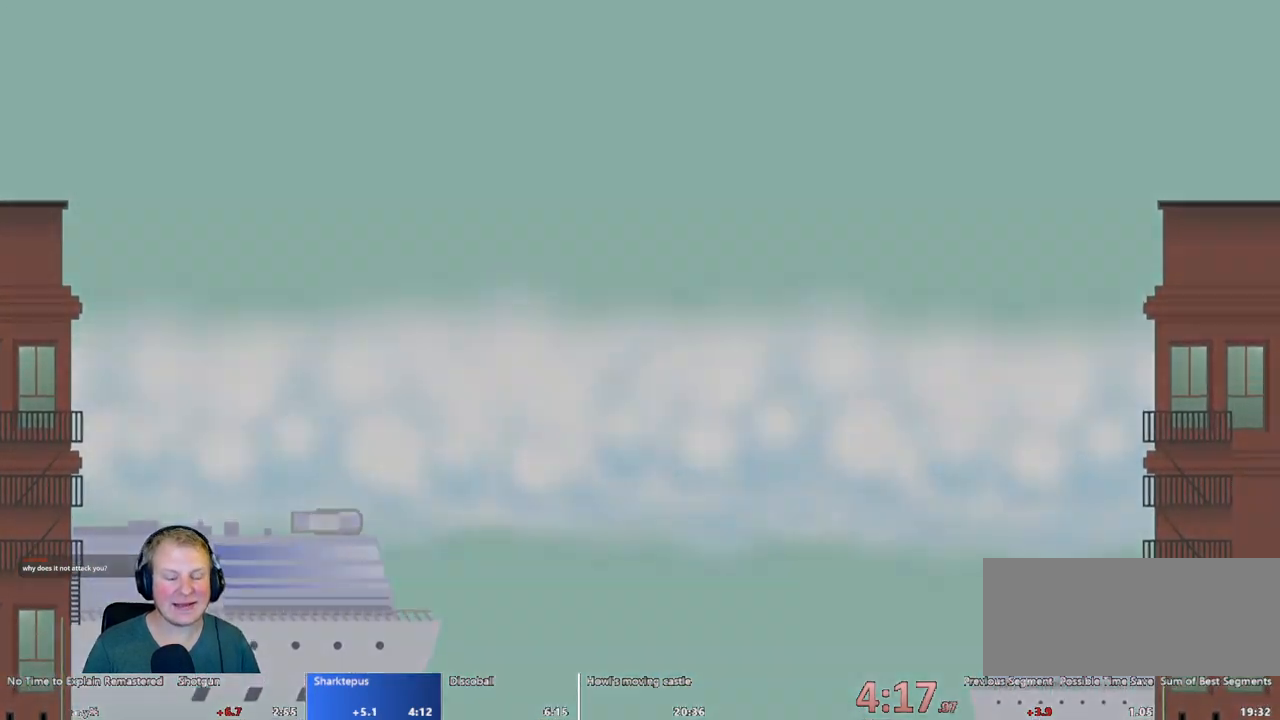
Gameplay with keyboard and mouse; each line is a JSON object with the keys and mouse buttons held at the frame after it. "events" lists presses ("down") and releases ("up") of "a", "d", "escape", "s", "w", "mouse_left" and "mouse_right" between this image and that frame as [ms after this image, input, new state], when the widget could be followed in between. "mouse_left", "mouse_right" = the "left", "right" buttons of the "mouse" list. No other keys are recorded. Mouse movement is not recorded.
{"keys": ["d"], "mouse": [], "events": [[467, "d", "down"]]}
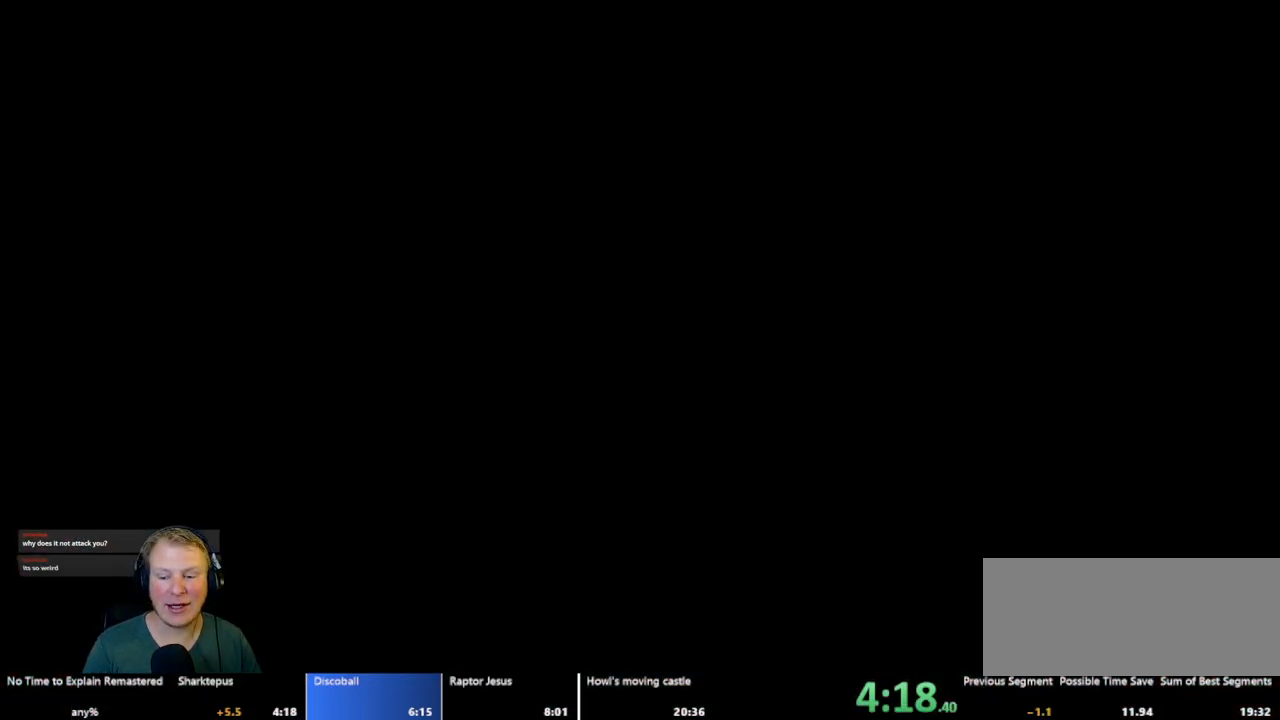
{"keys": ["d"], "mouse": [], "events": []}
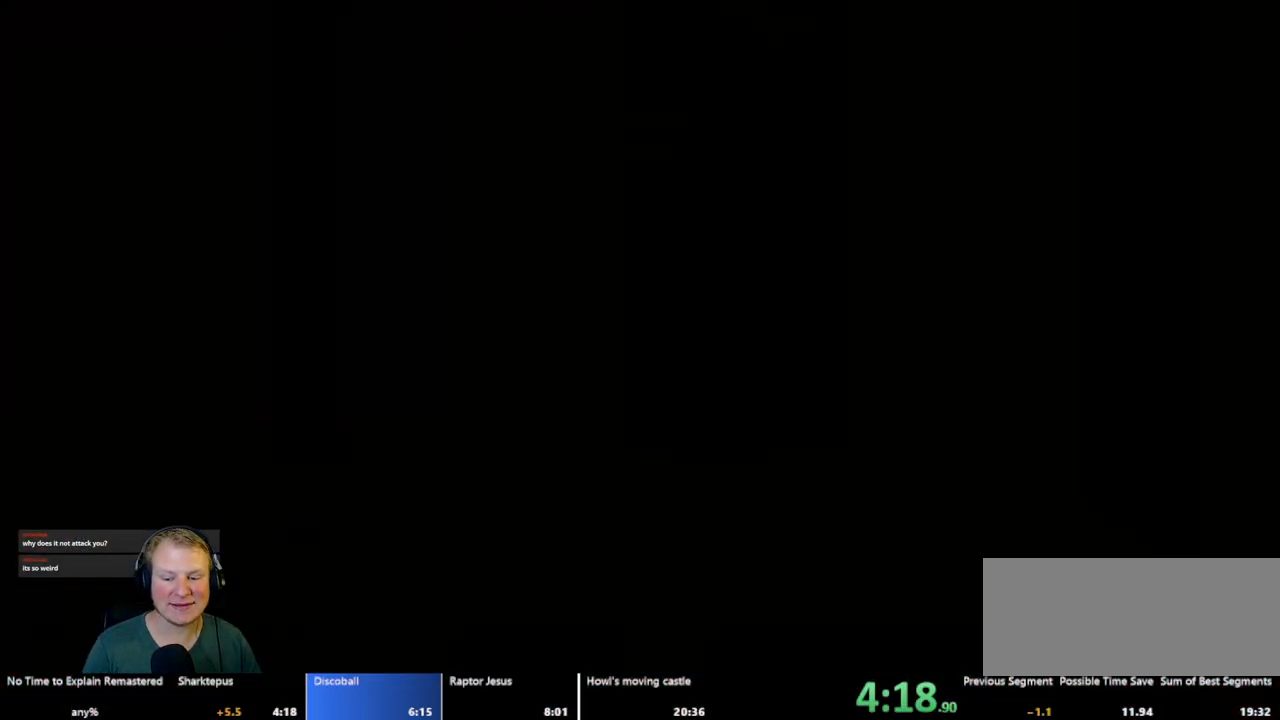
{"keys": ["d"], "mouse": [], "events": []}
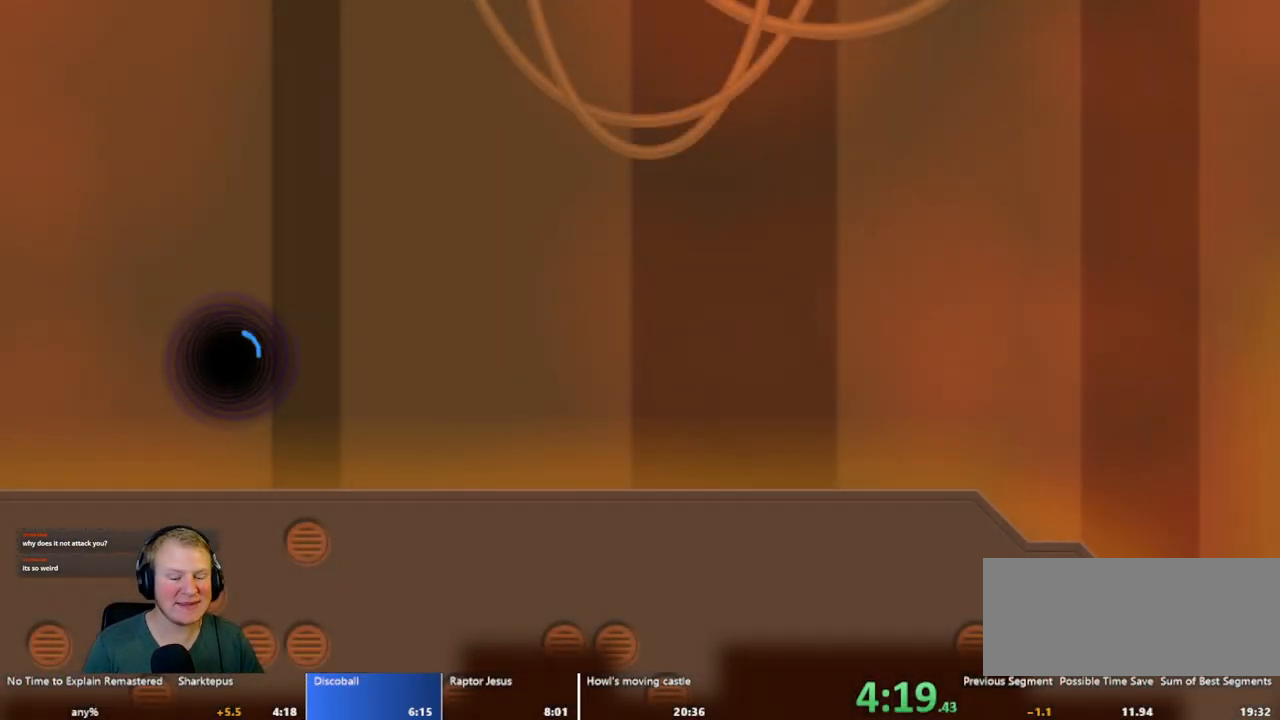
{"keys": ["d"], "mouse": [], "events": []}
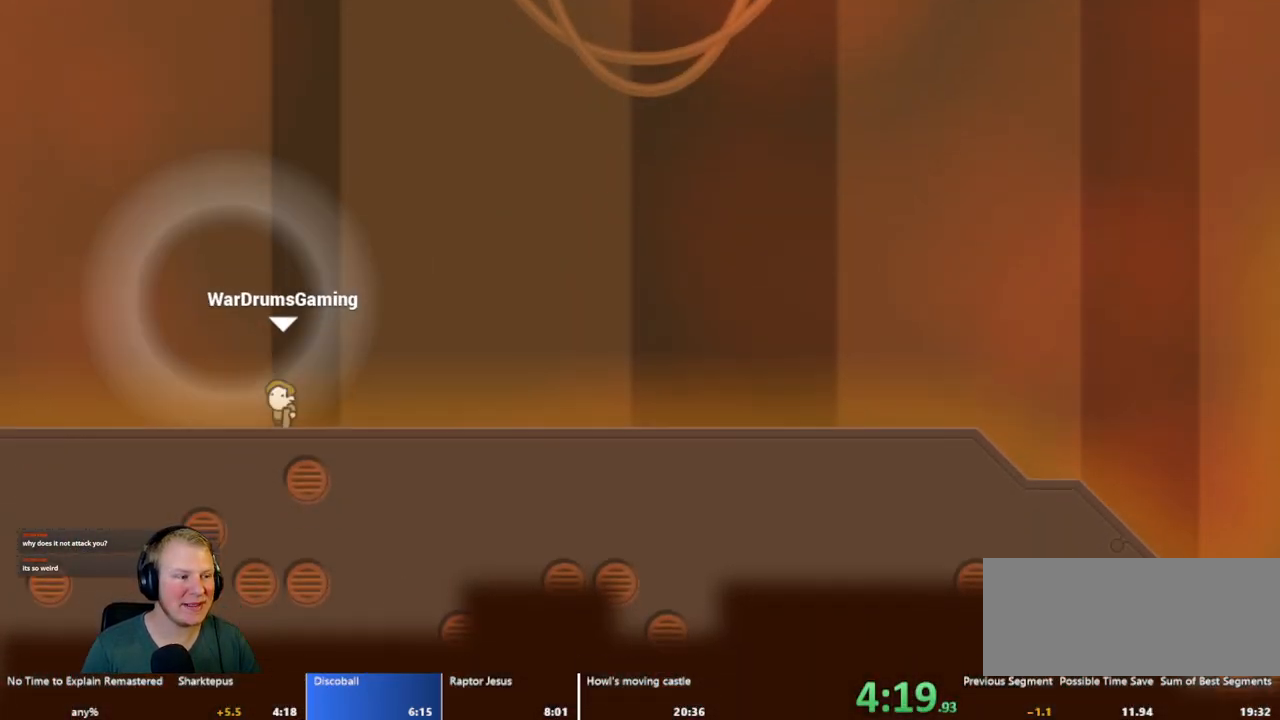
{"keys": ["d"], "mouse": [], "events": [[100, "mouse_left", "down"], [433, "mouse_left", "up"]]}
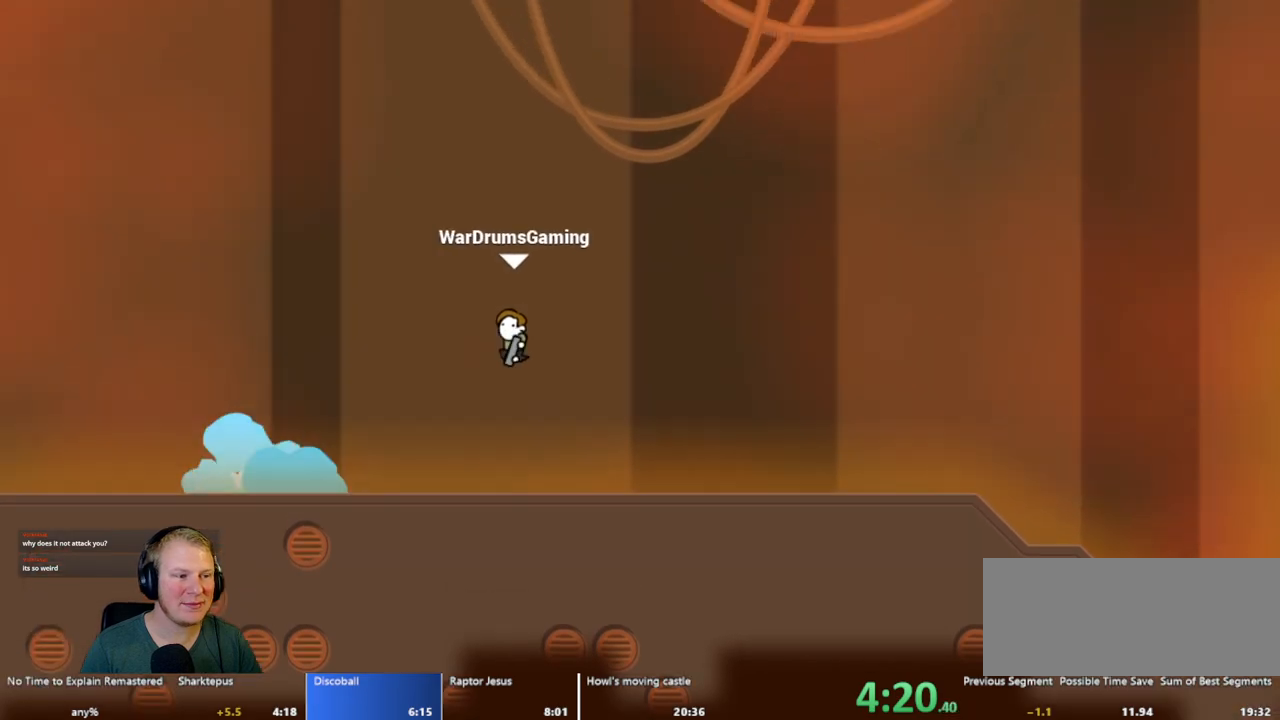
{"keys": ["d"], "mouse": ["left"], "events": [[500, "mouse_left", "down"]]}
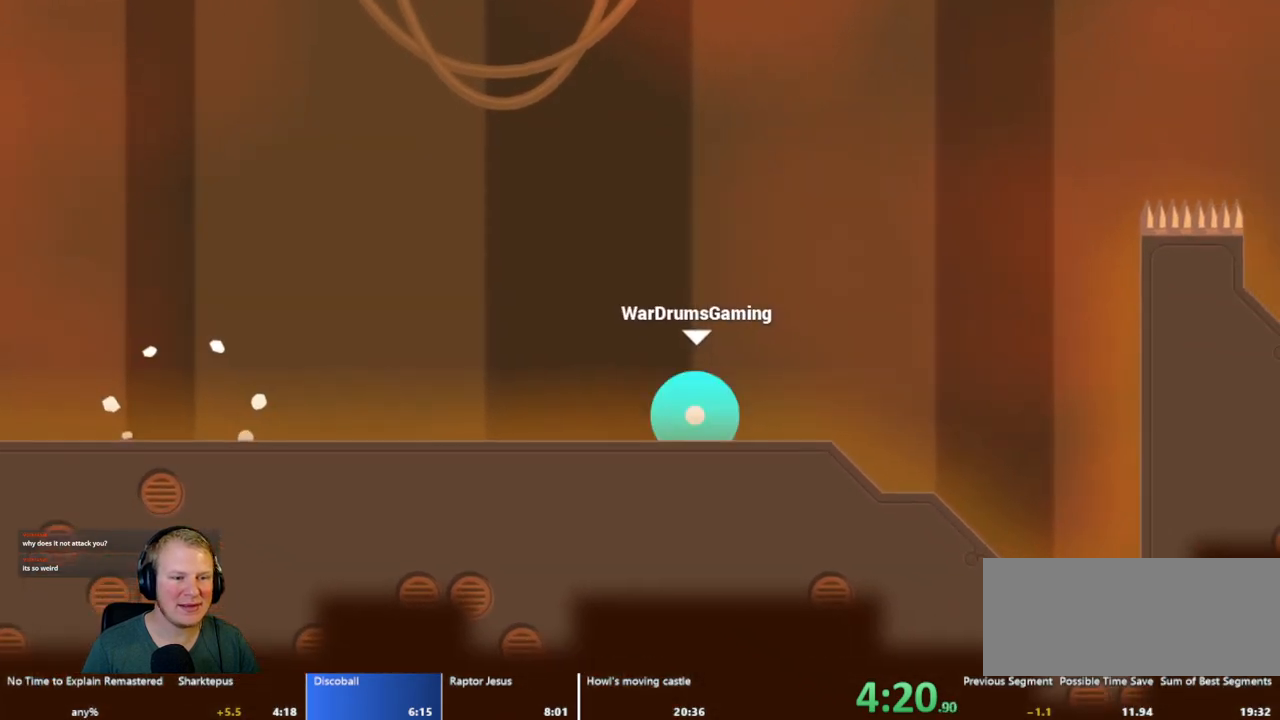
{"keys": ["d"], "mouse": ["left"], "events": []}
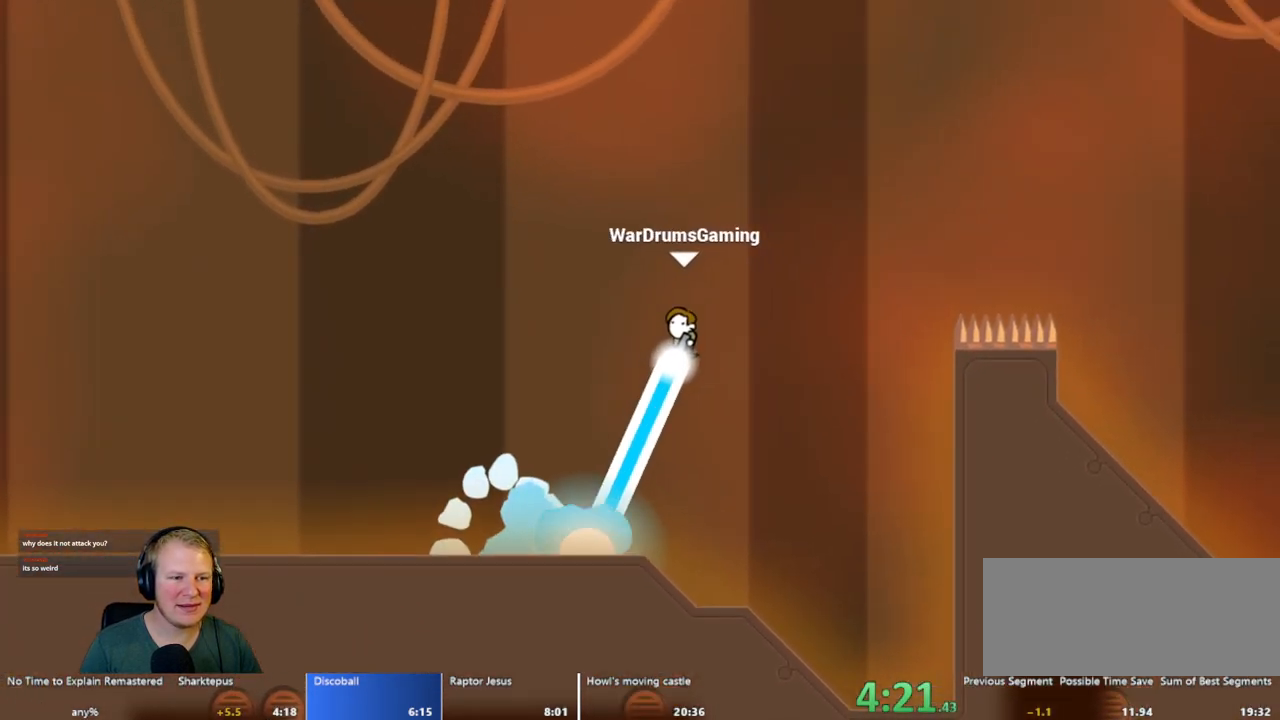
{"keys": ["d"], "mouse": ["left"], "events": []}
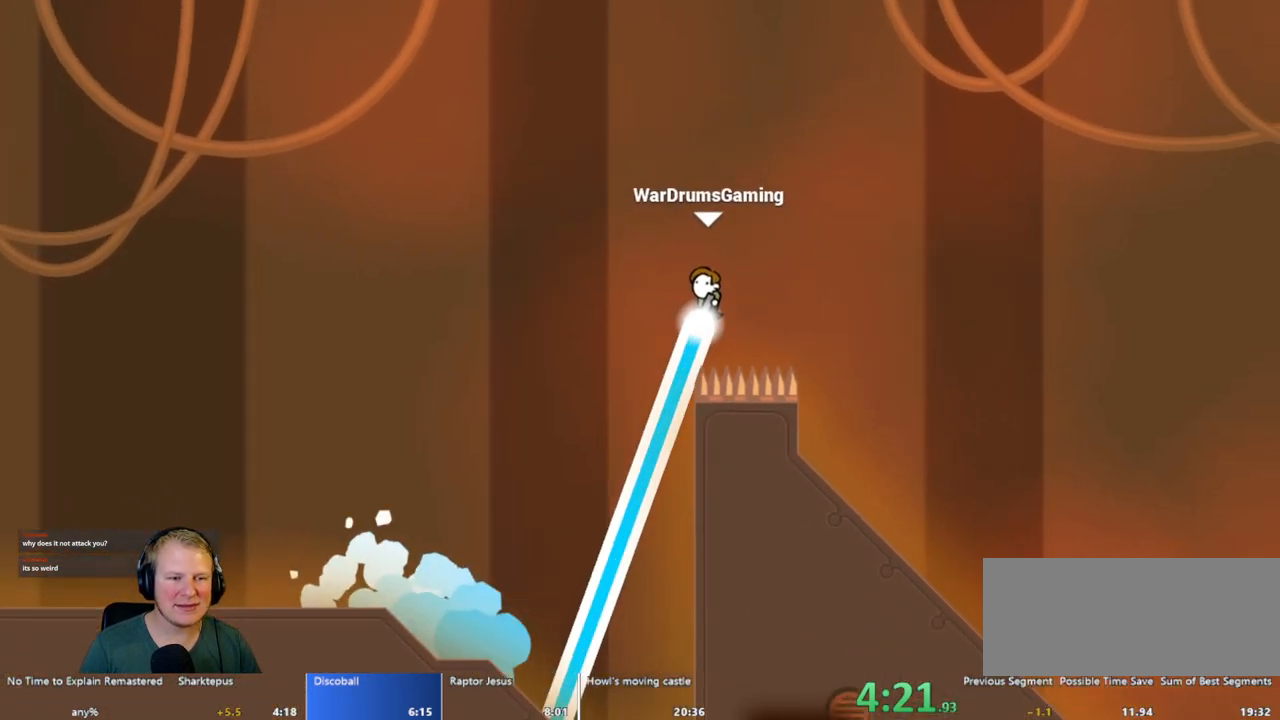
{"keys": ["d"], "mouse": ["left"], "events": []}
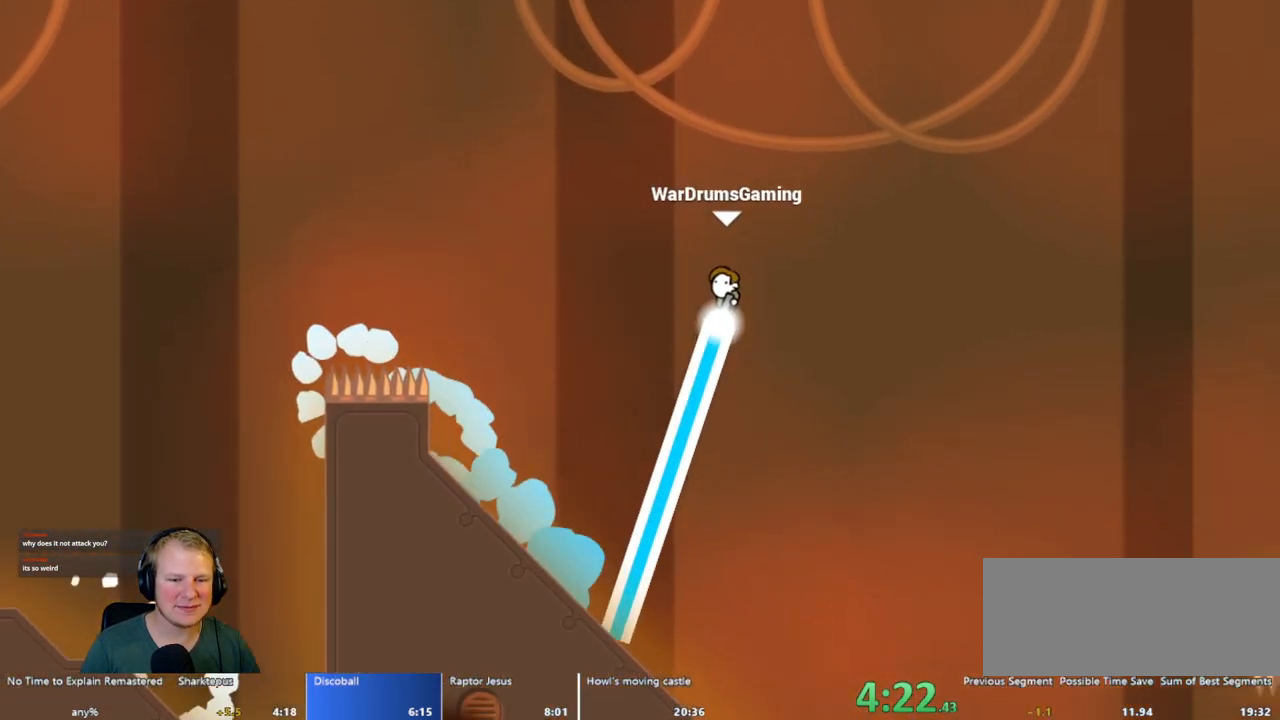
{"keys": ["d"], "mouse": [], "events": [[133, "mouse_left", "up"]]}
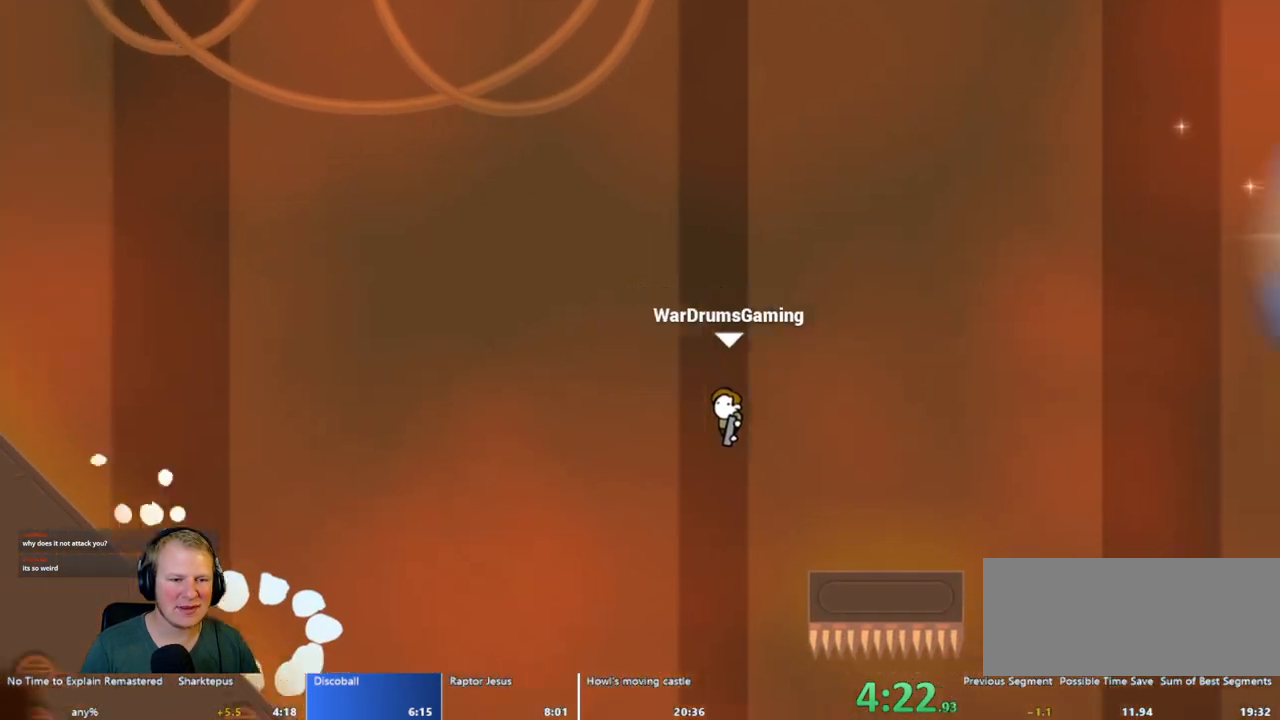
{"keys": ["d"], "mouse": ["left"], "events": [[100, "mouse_left", "down"]]}
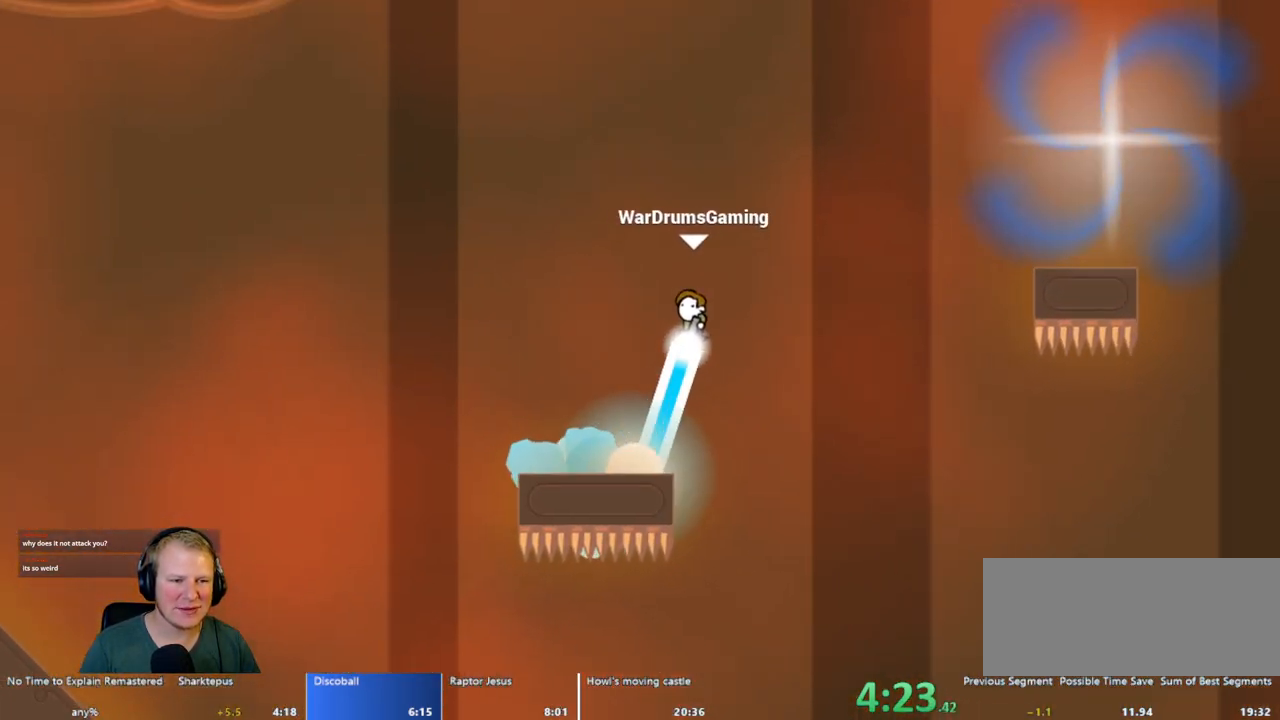
{"keys": ["d"], "mouse": ["left"], "events": []}
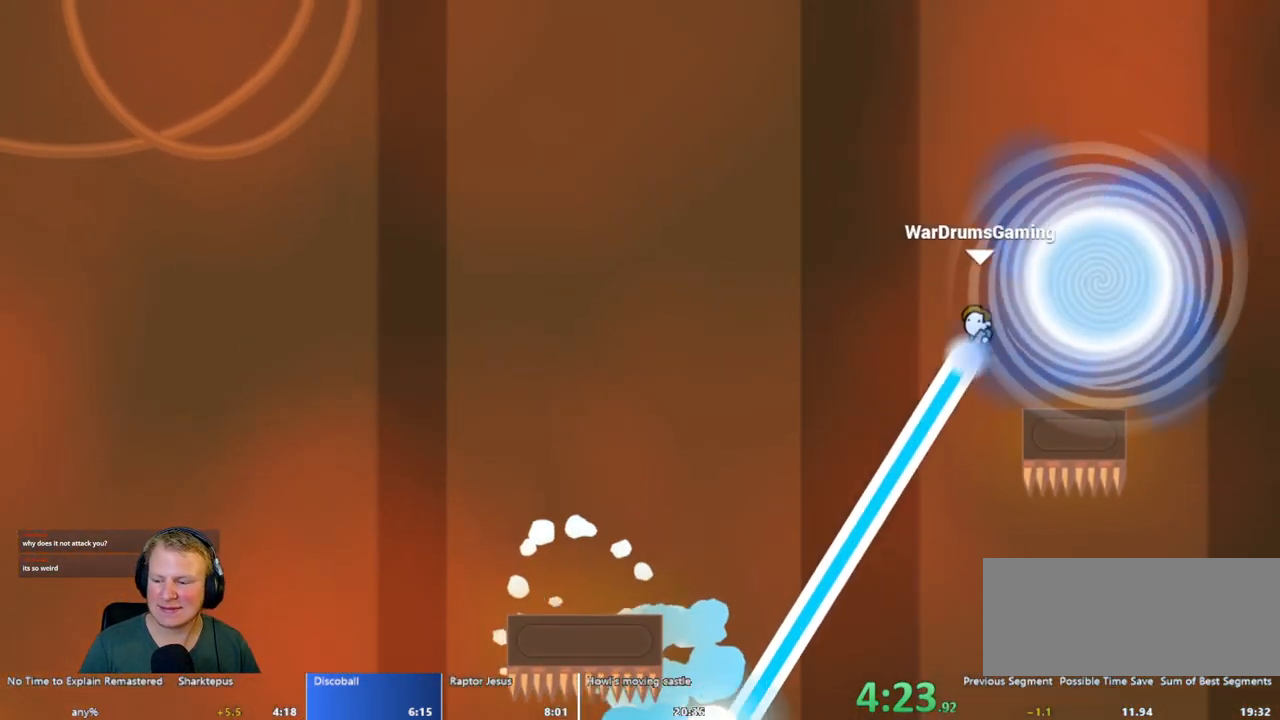
{"keys": [], "mouse": [], "events": [[50, "mouse_left", "up"], [133, "d", "up"]]}
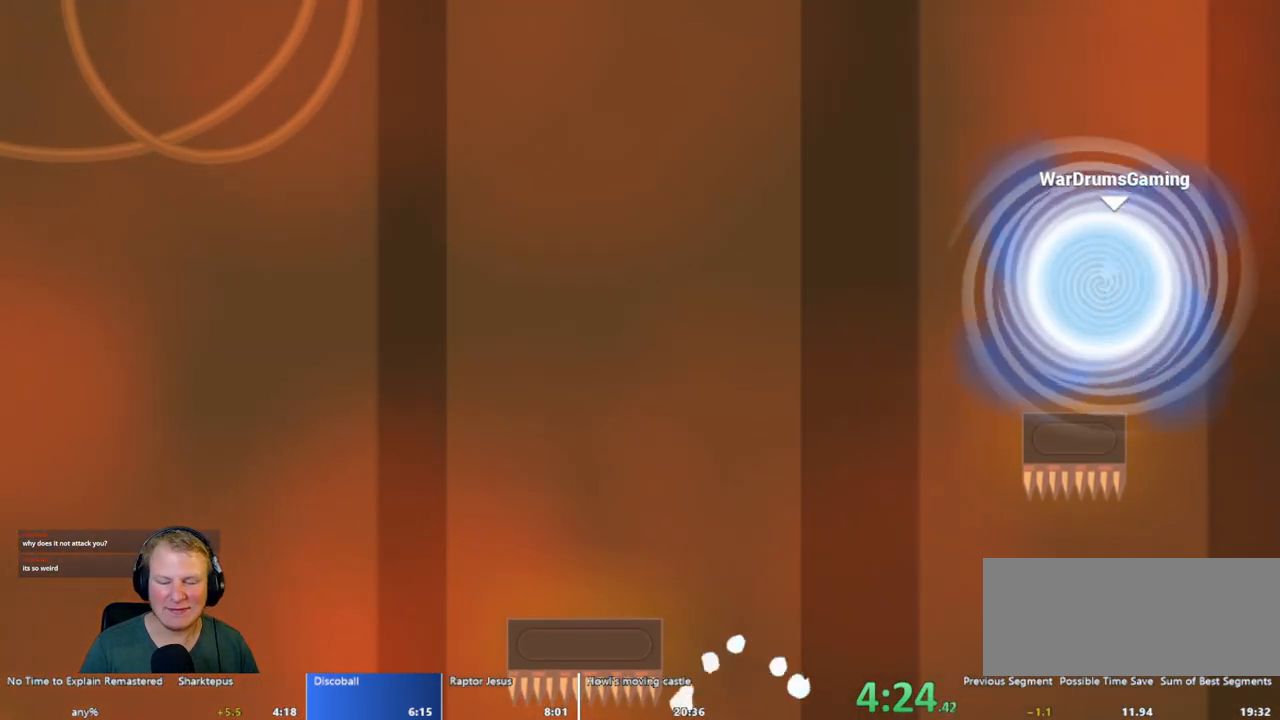
{"keys": [], "mouse": [], "events": []}
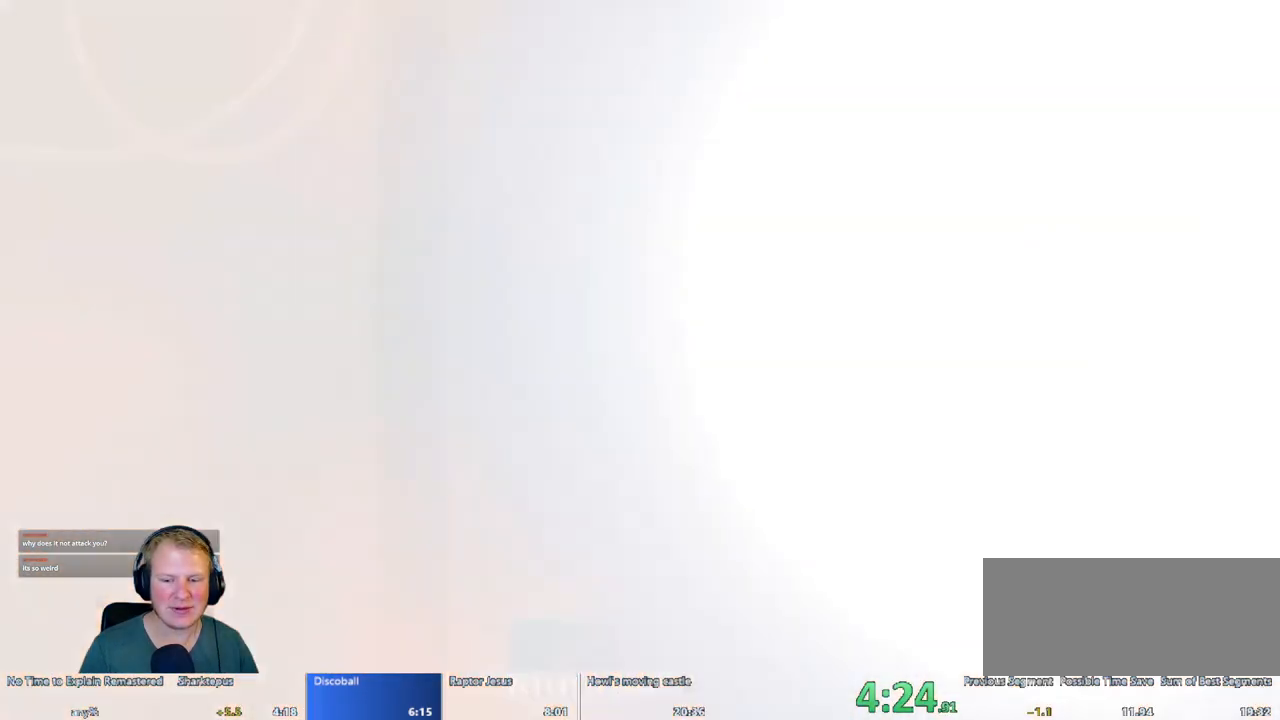
{"keys": [], "mouse": [], "events": []}
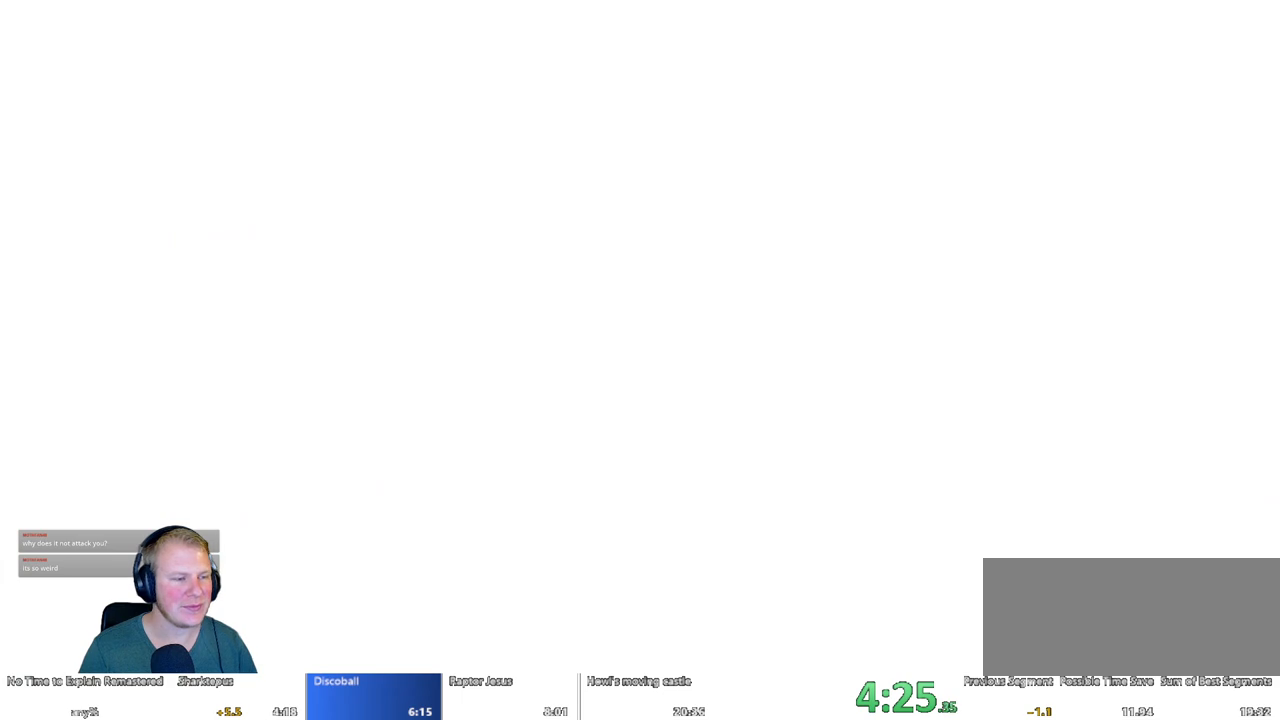
{"keys": ["d"], "mouse": [], "events": [[233, "d", "down"]]}
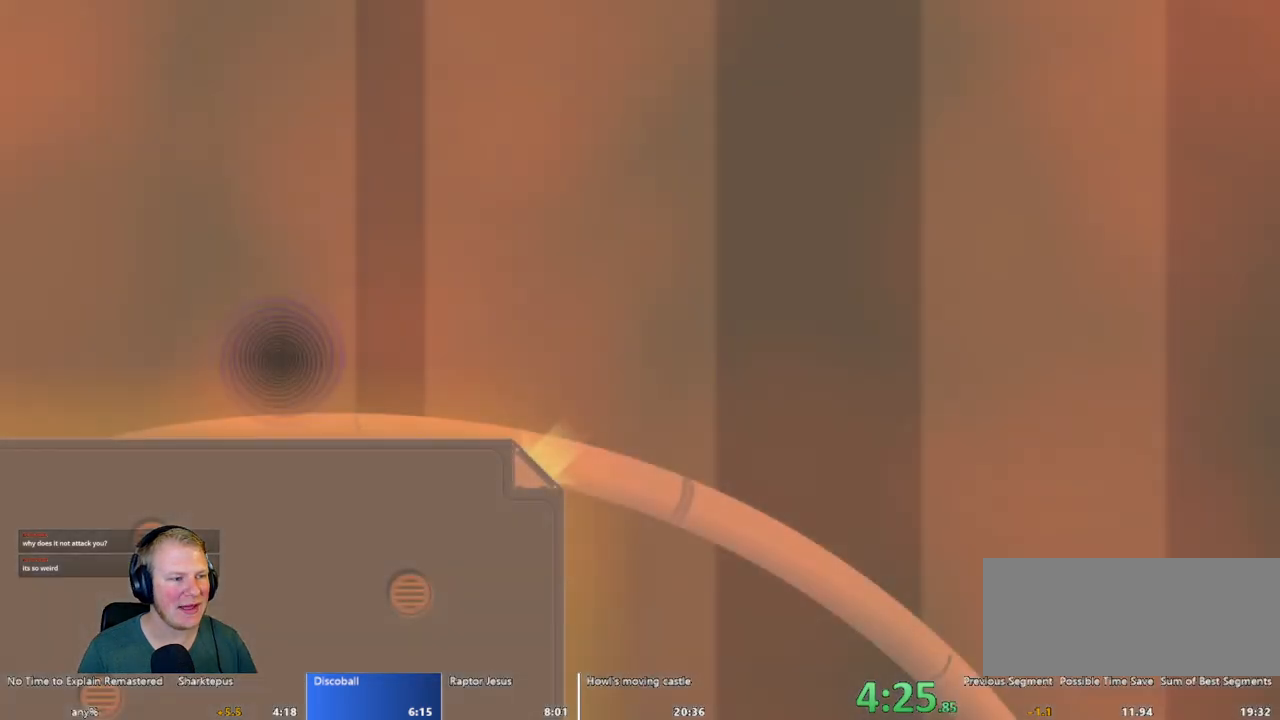
{"keys": ["d"], "mouse": [], "events": []}
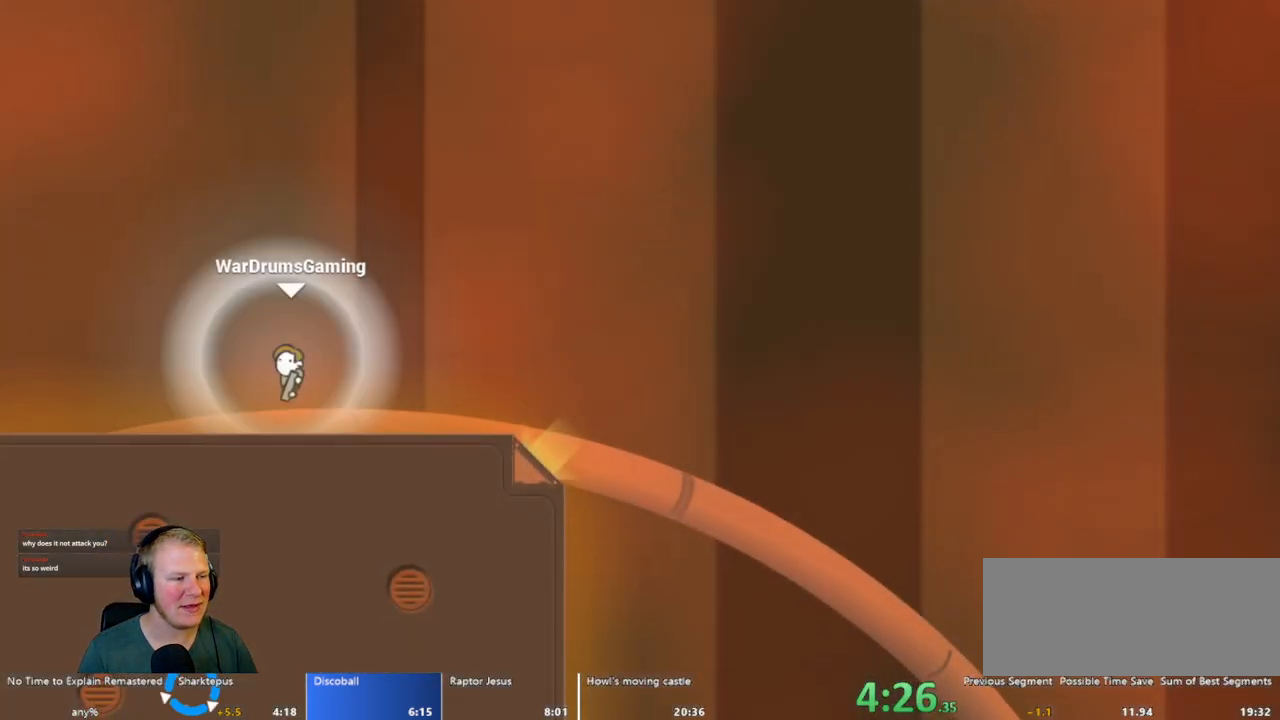
{"keys": ["d"], "mouse": ["left"], "events": [[167, "mouse_left", "down"]]}
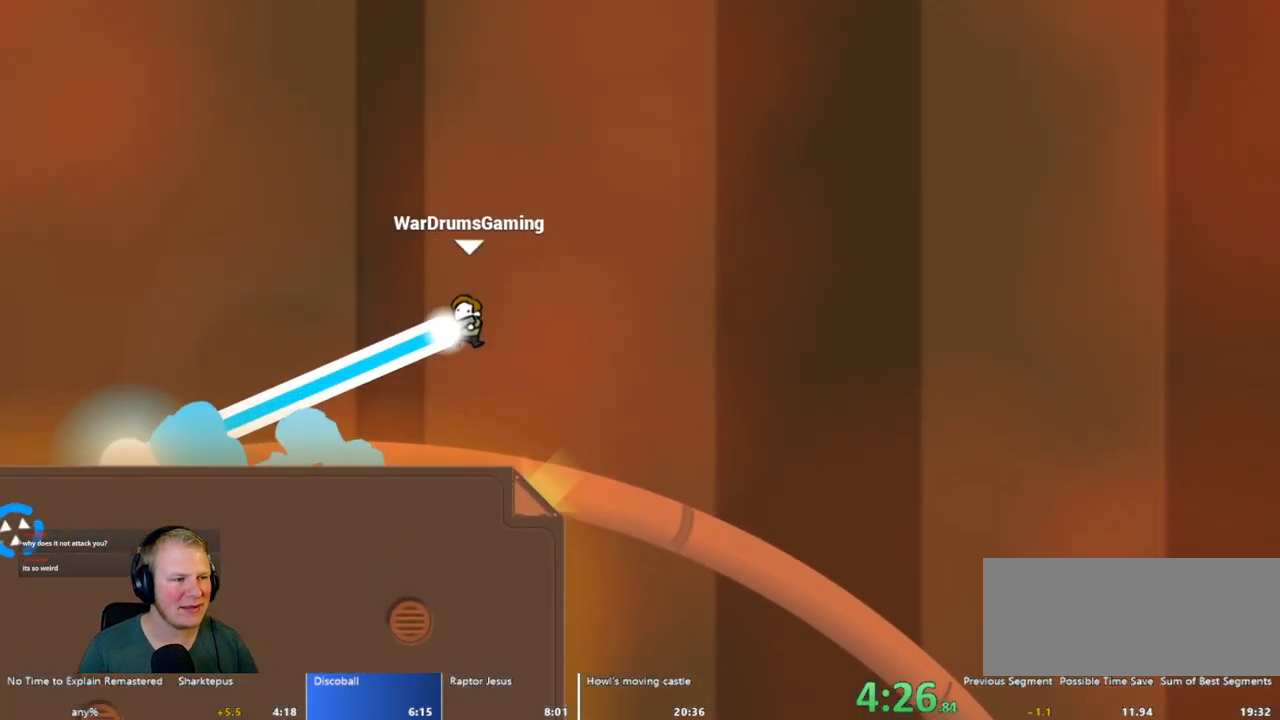
{"keys": ["d"], "mouse": [], "events": [[200, "mouse_left", "up"], [317, "mouse_left", "down"], [417, "mouse_left", "up"]]}
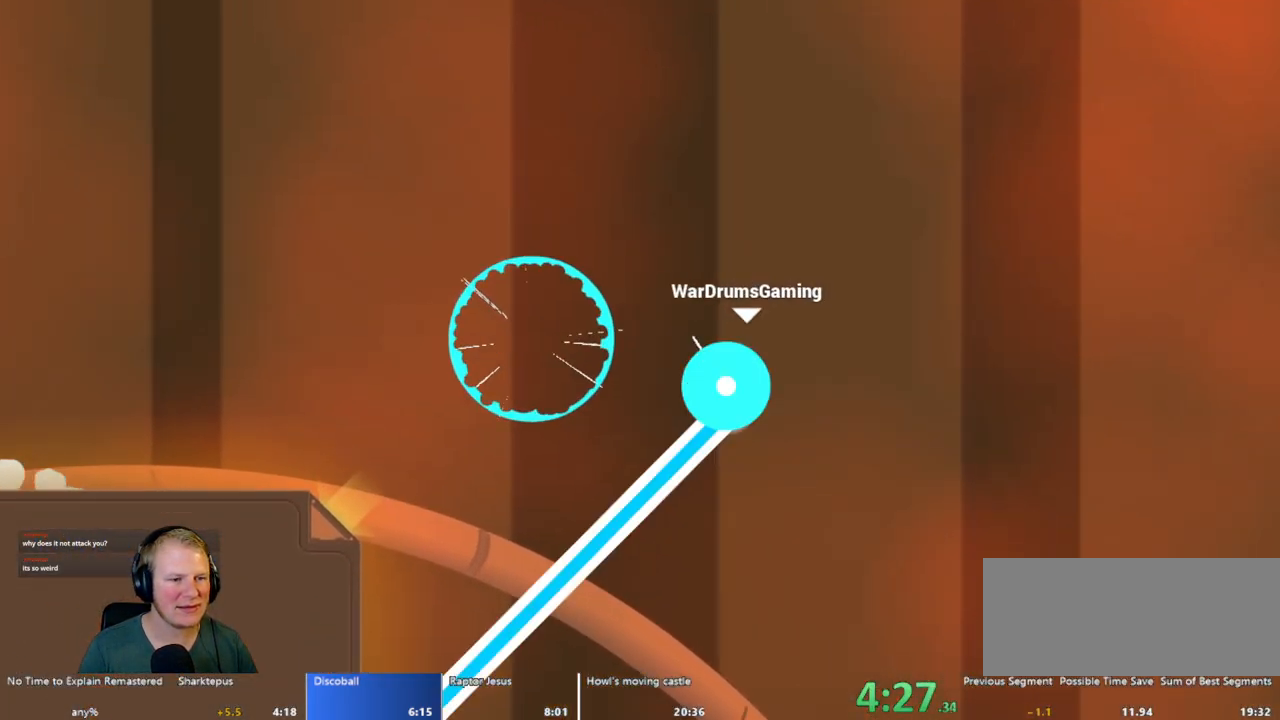
{"keys": ["d"], "mouse": ["left"], "events": [[17, "mouse_left", "down"]]}
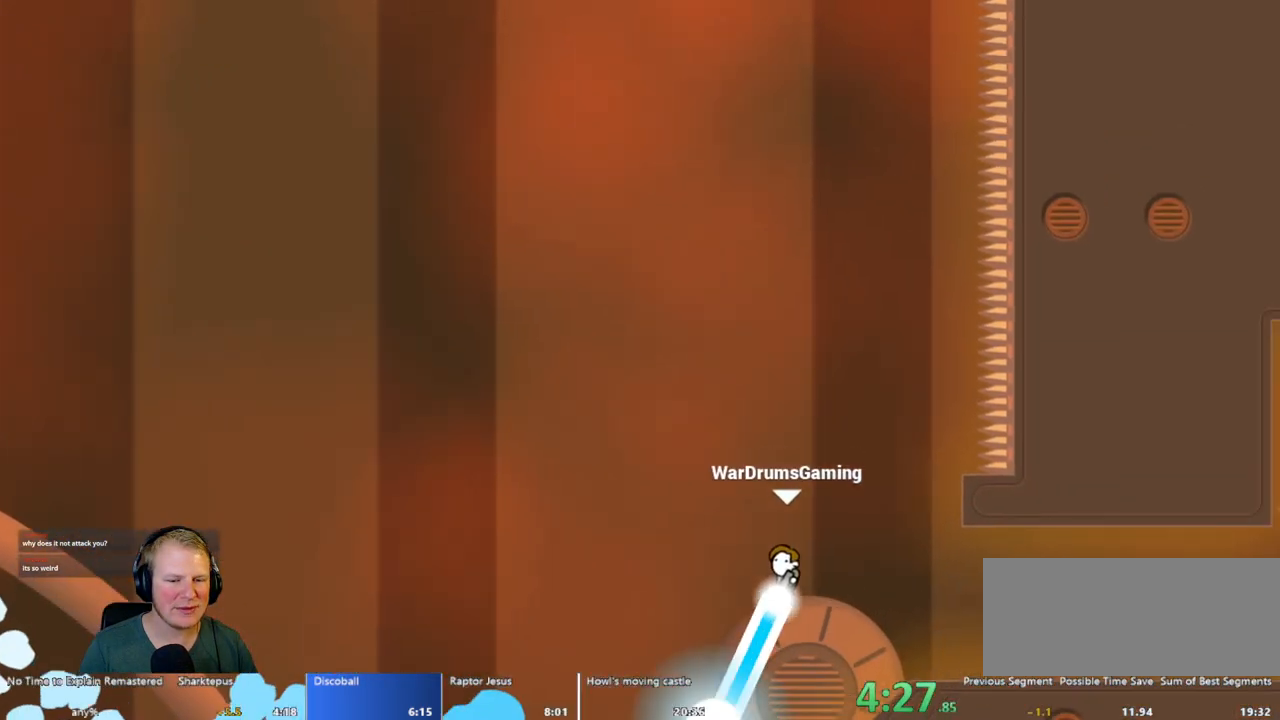
{"keys": ["d"], "mouse": ["left"], "events": []}
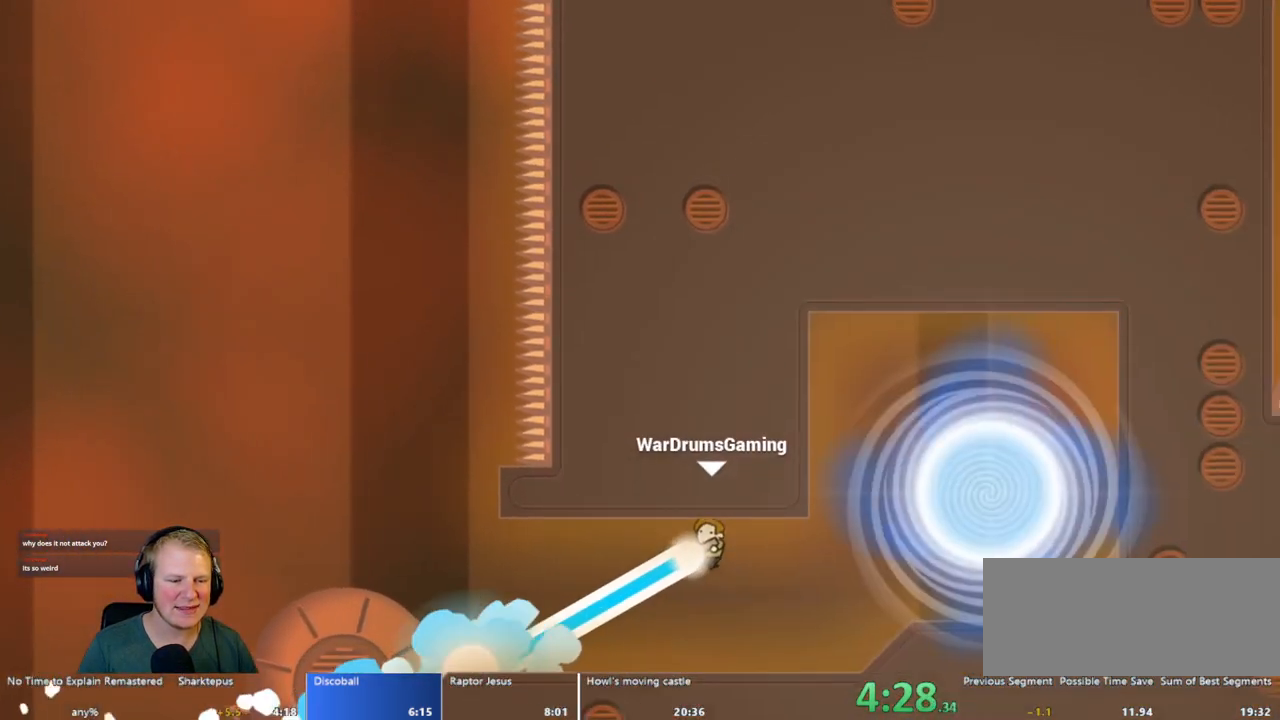
{"keys": ["d"], "mouse": [], "events": [[467, "mouse_left", "up"]]}
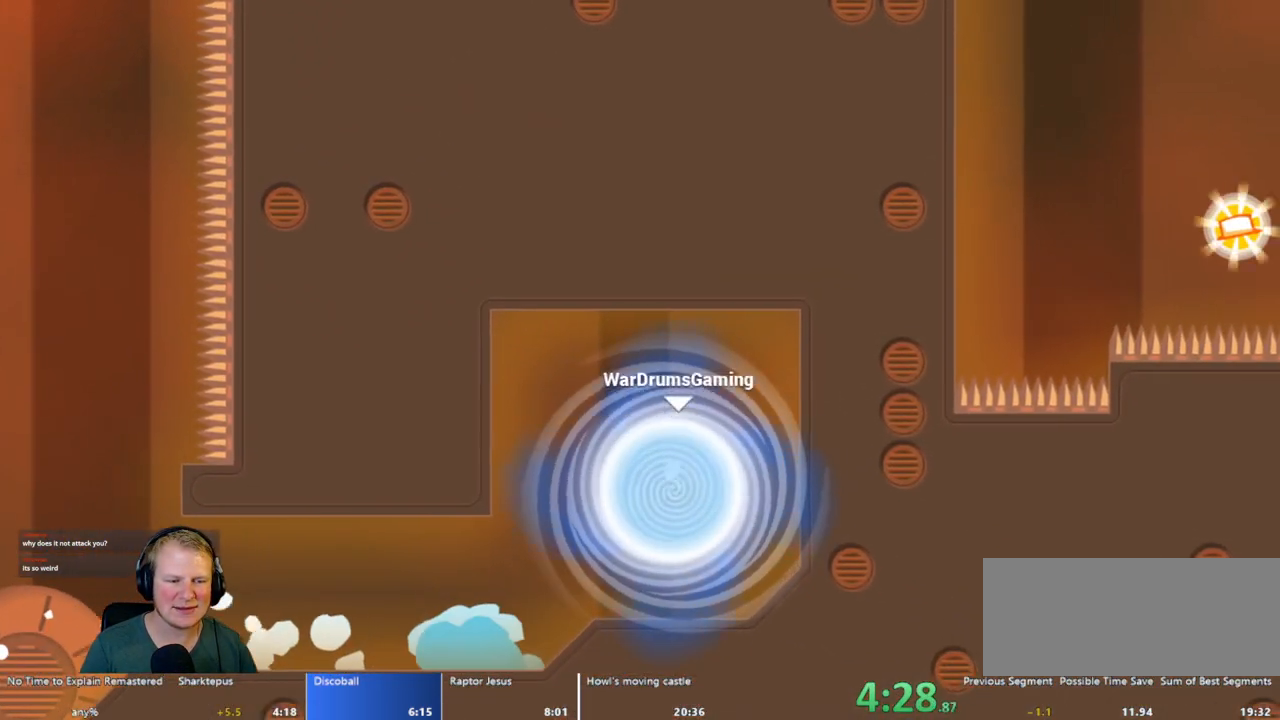
{"keys": [], "mouse": [], "events": [[67, "d", "up"]]}
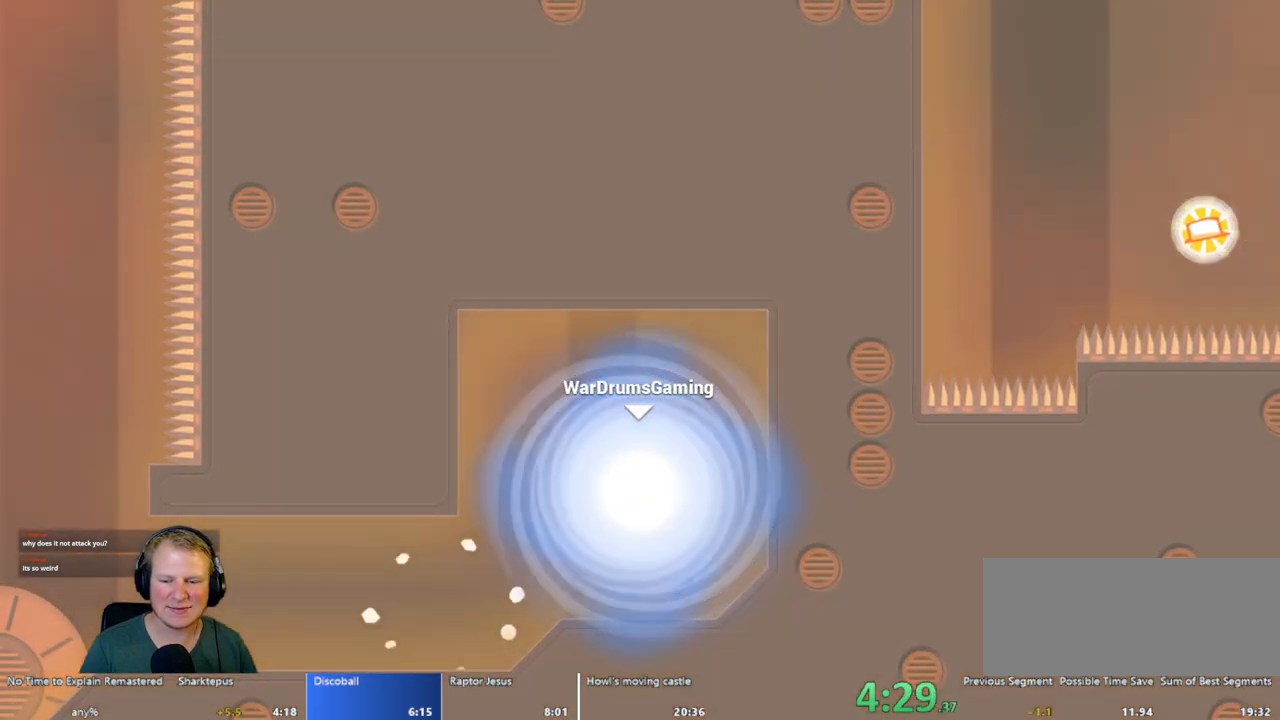
{"keys": [], "mouse": [], "events": []}
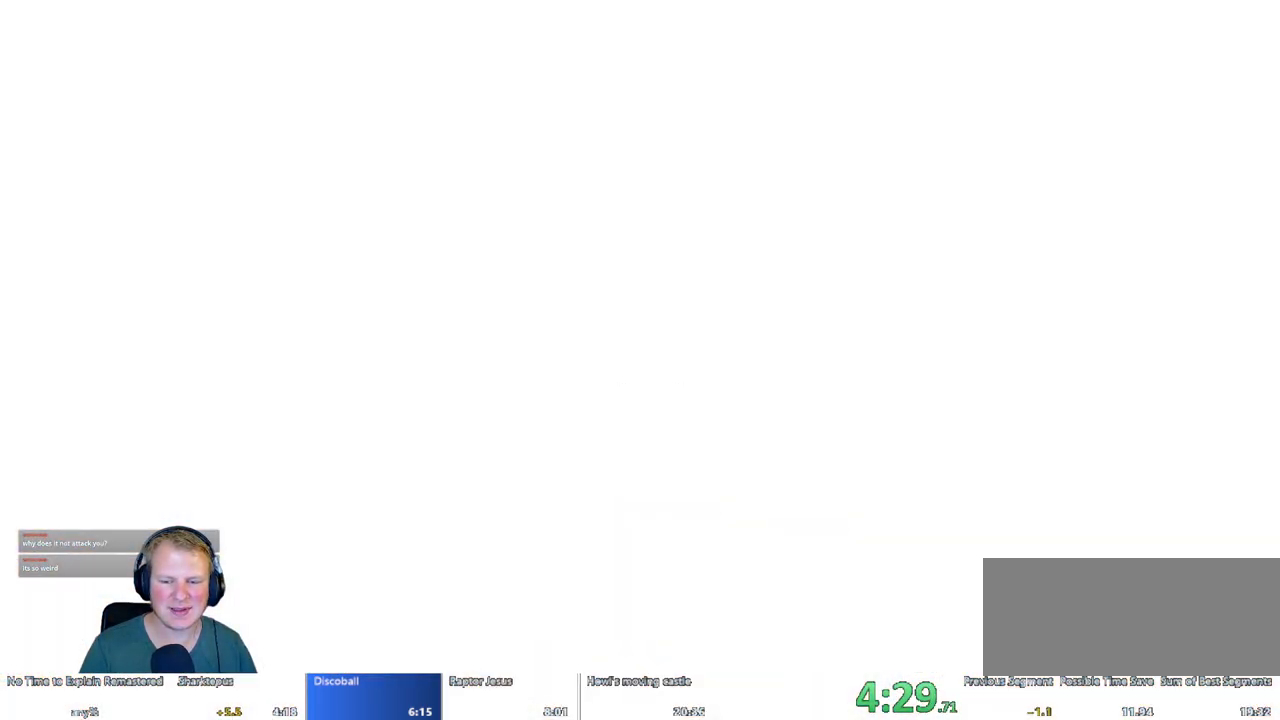
{"keys": [], "mouse": [], "events": []}
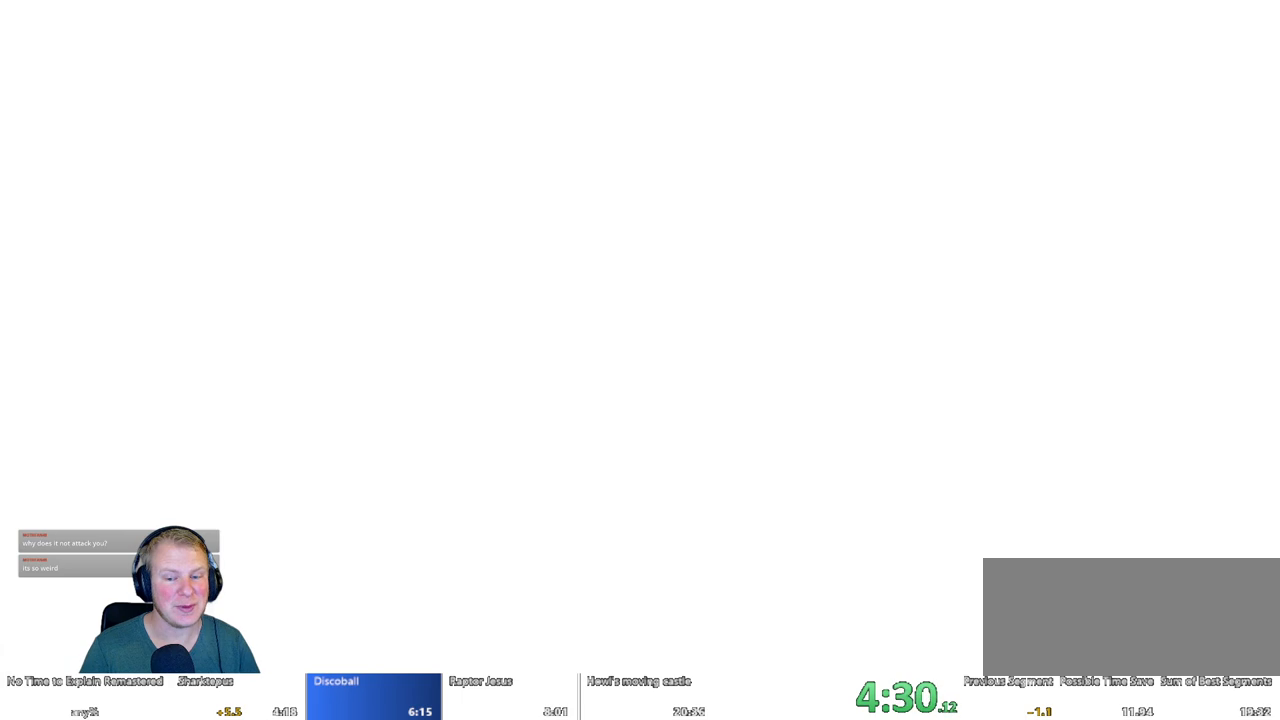
{"keys": ["d"], "mouse": [], "events": [[200, "d", "down"]]}
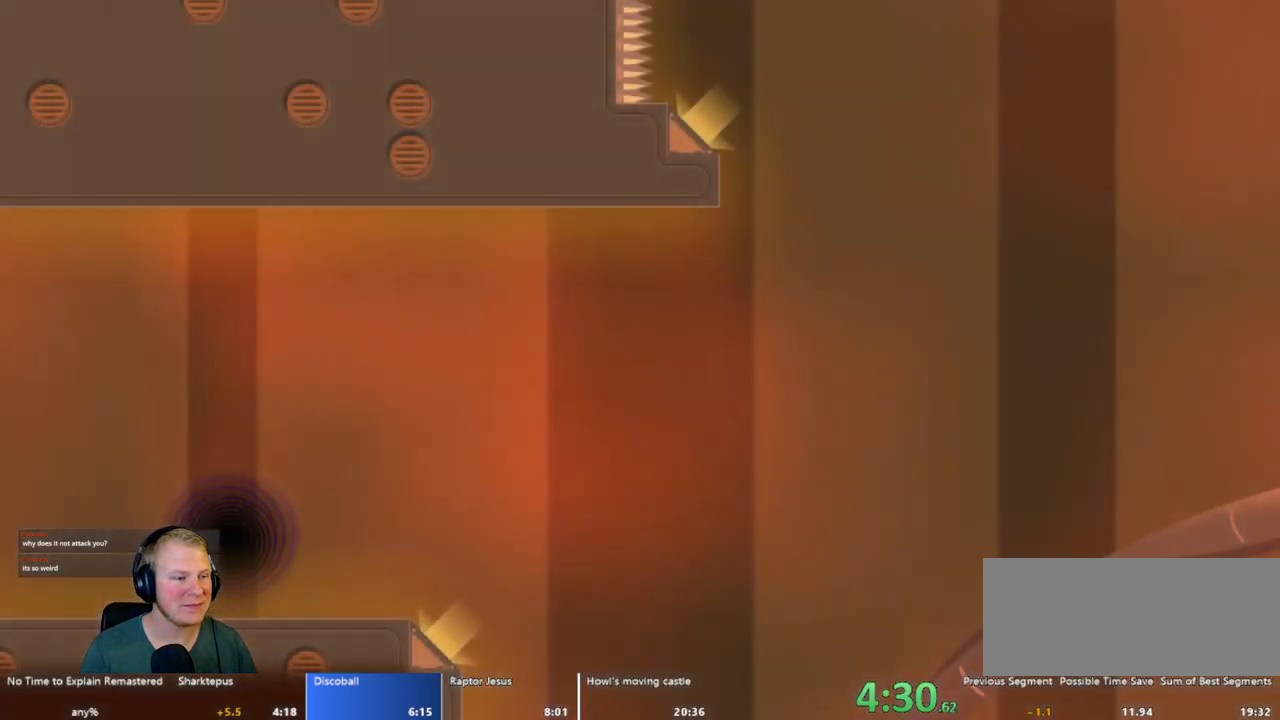
{"keys": ["d"], "mouse": [], "events": []}
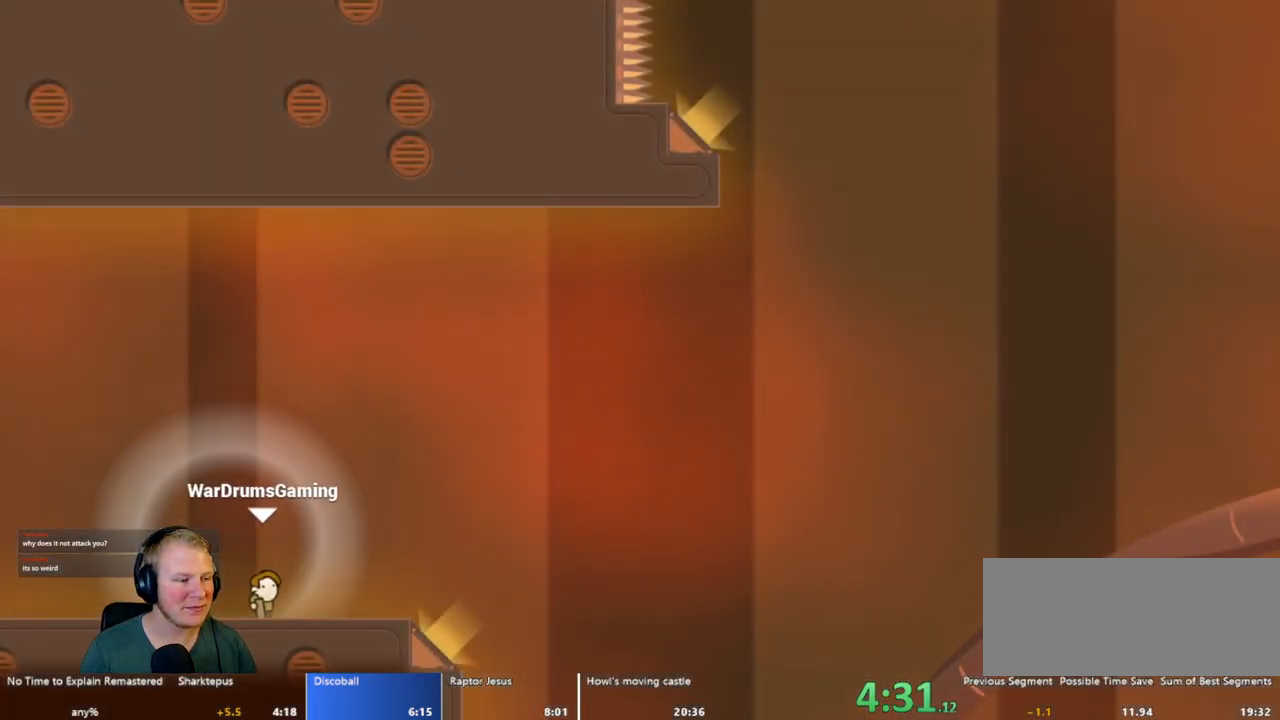
{"keys": ["d"], "mouse": [], "events": []}
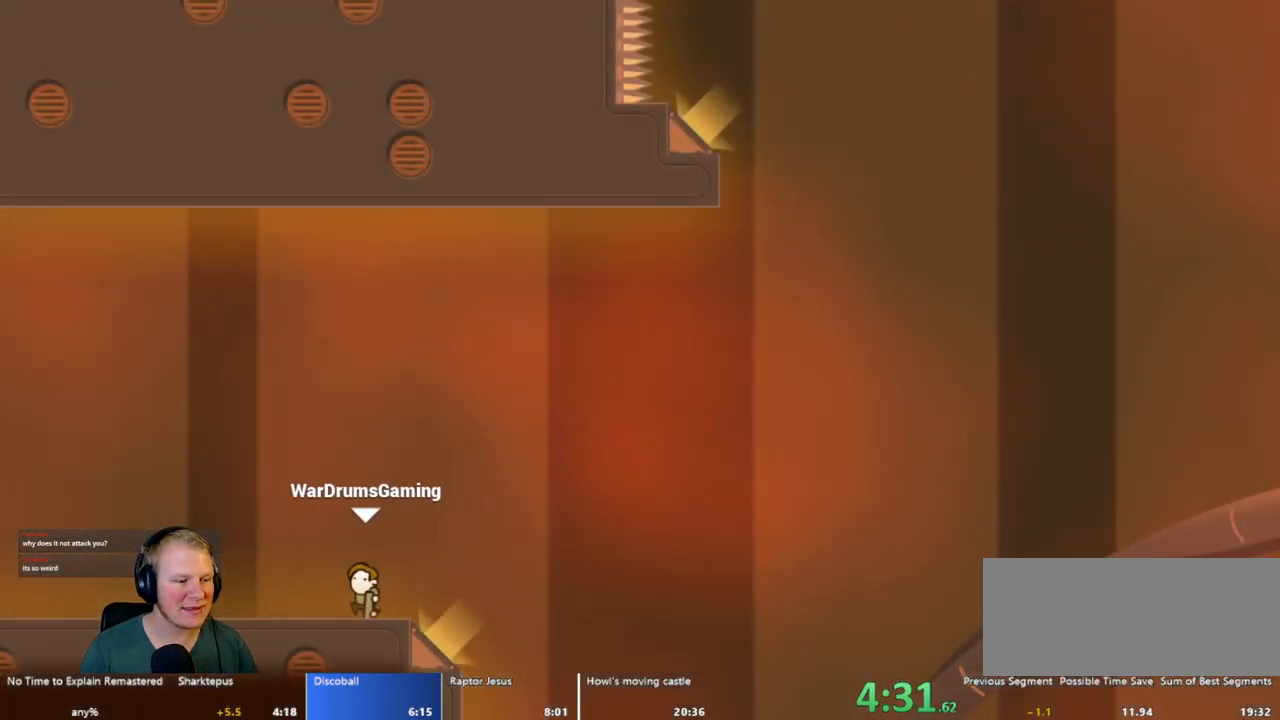
{"keys": ["d"], "mouse": [], "events": [[300, "a", "down"], [300, "d", "up"], [433, "a", "up"], [433, "d", "down"]]}
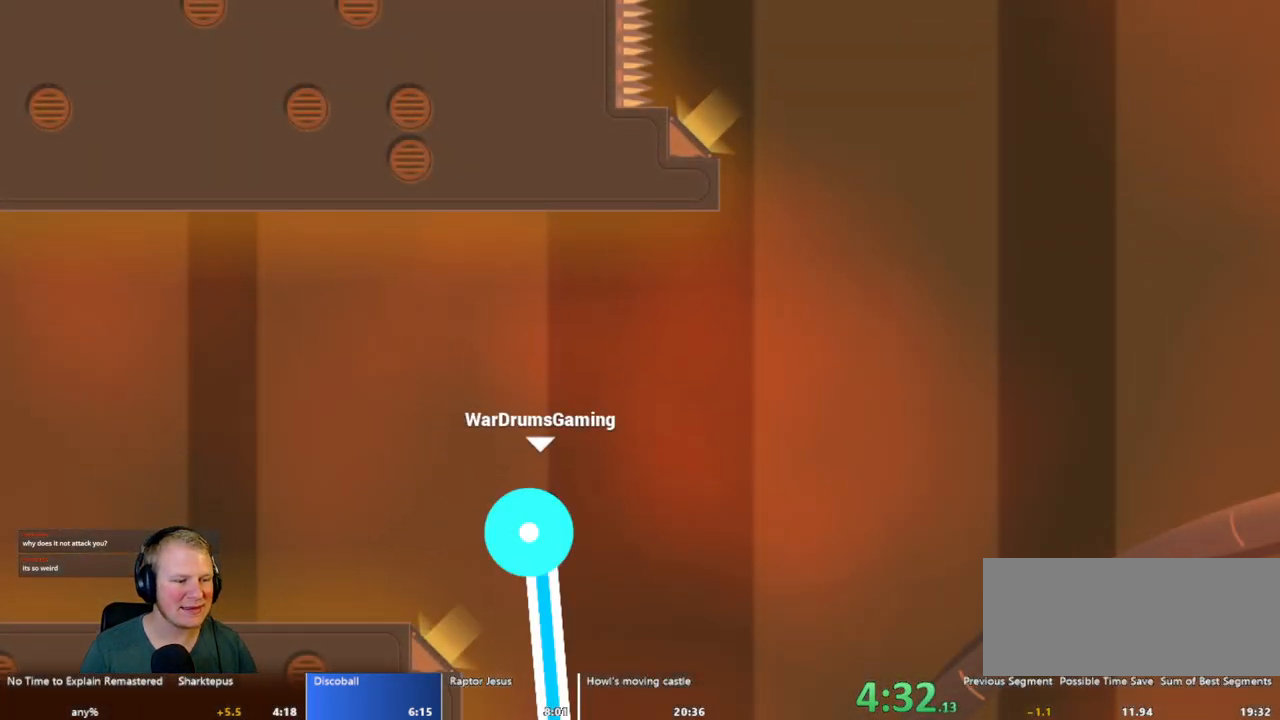
{"keys": ["d"], "mouse": [], "events": [[33, "mouse_left", "down"], [500, "mouse_left", "up"]]}